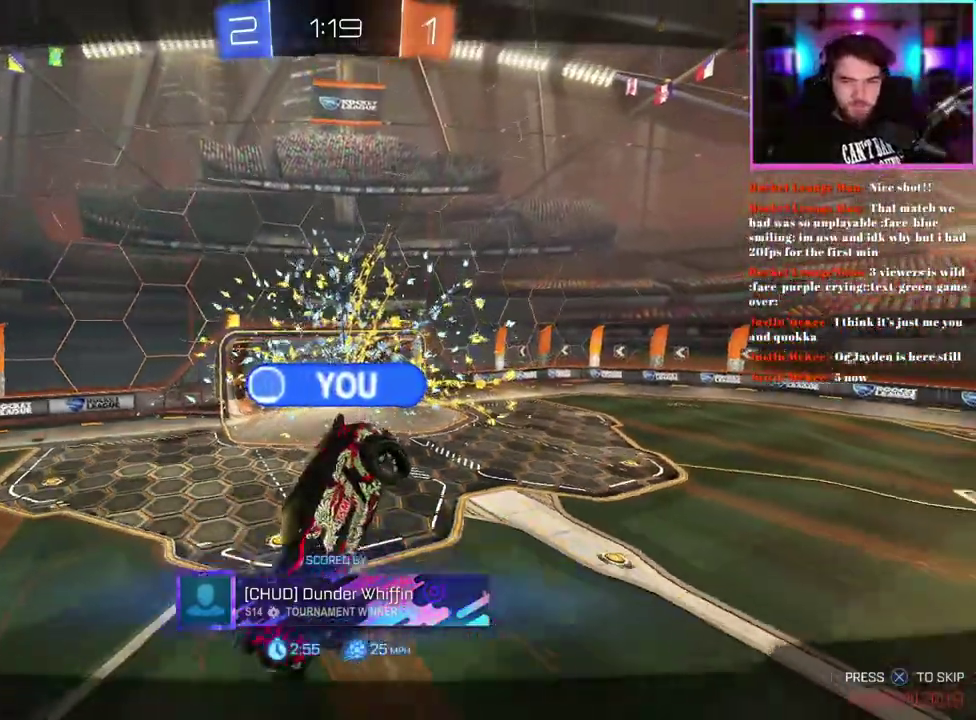
Gameplay with a controller (PlayStation layout); each line is a JSON object with the inputs held at the frame after it. "events" lists button and stick changes between this image and that frame as [ms after this image, input, new state], when the widget could be followed in between. This document gives stick clicks only as held states, not as events. Not read: right_stick.
{"buttons": ["TRIANGLE"], "left_stick": "center", "events": [[450, "TRIANGLE", "down"]]}
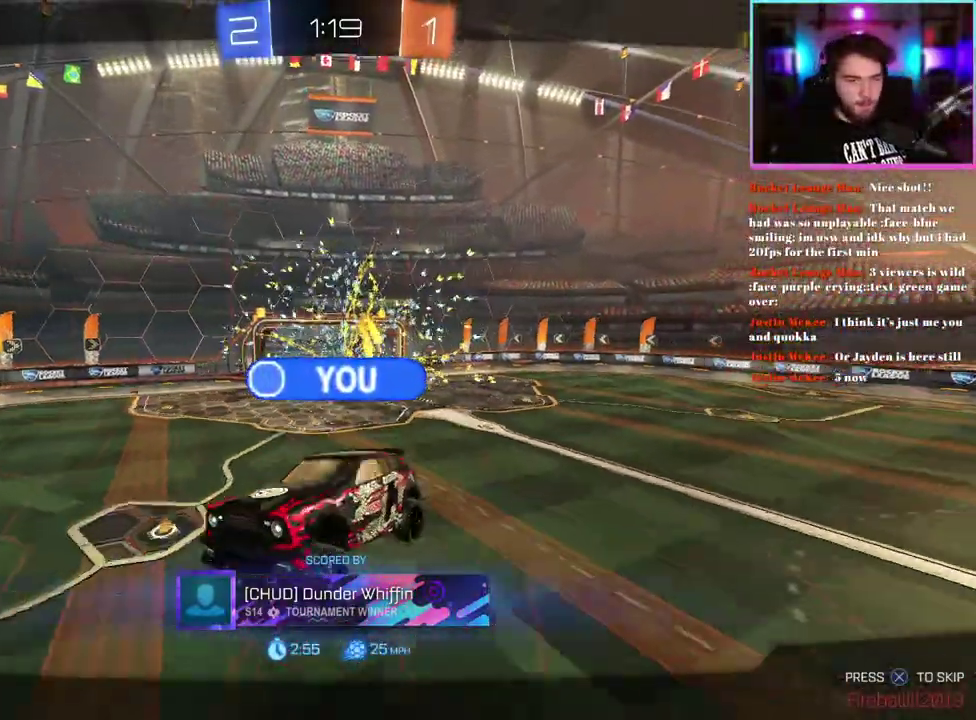
{"buttons": [], "left_stick": "center", "events": [[50, "TRIANGLE", "up"]]}
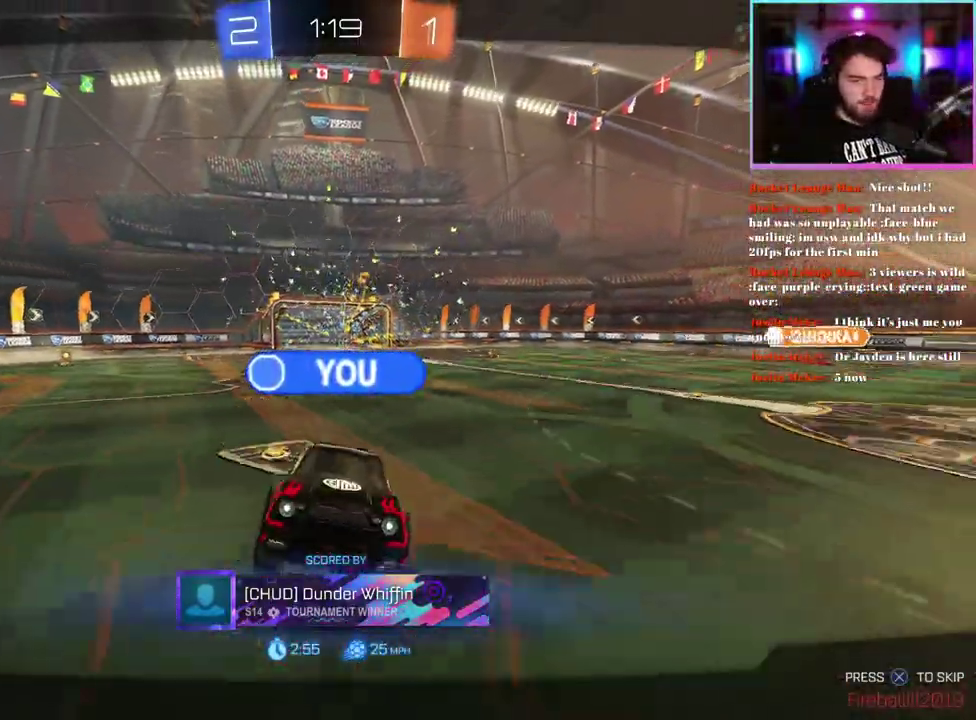
{"buttons": [], "left_stick": "center", "events": []}
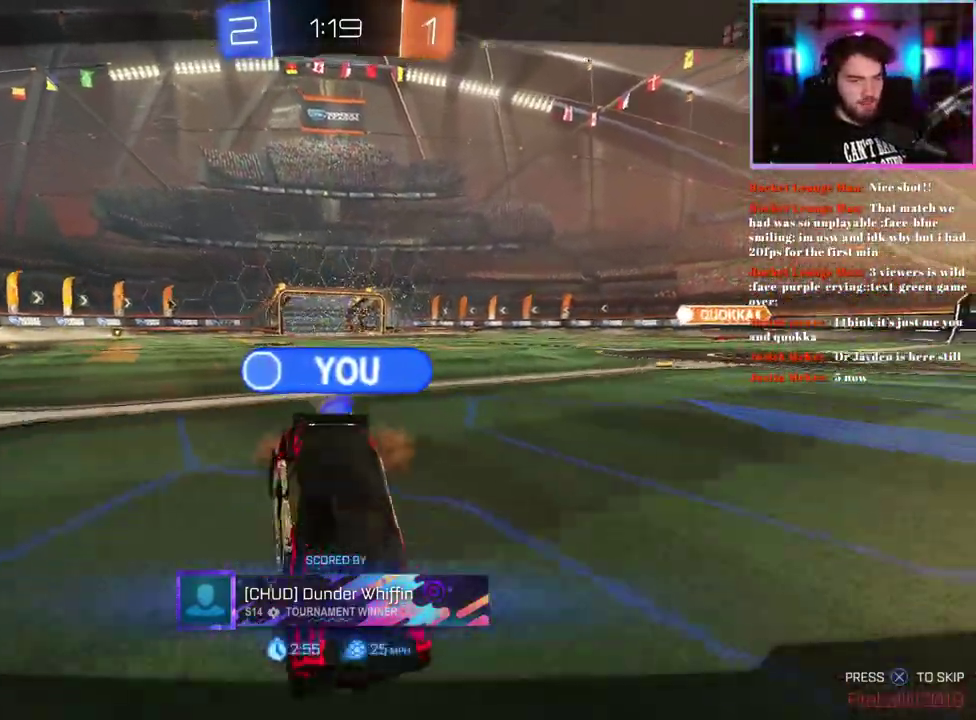
{"buttons": [], "left_stick": "center", "events": []}
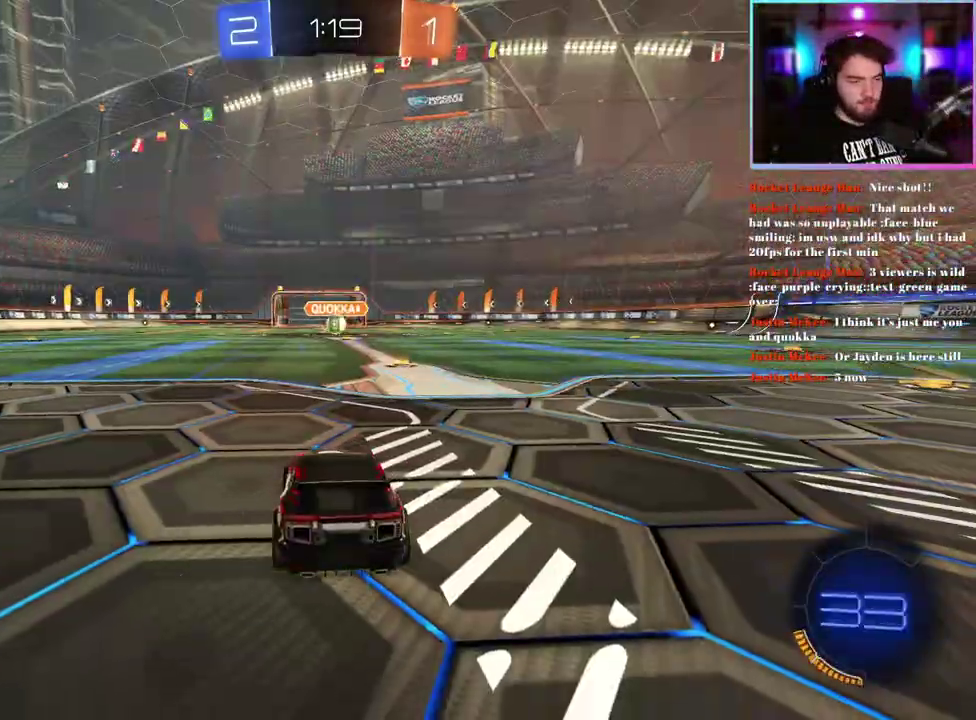
{"buttons": [], "left_stick": "center", "events": [[100, "TRIANGLE", "down"], [217, "TRIANGLE", "up"]]}
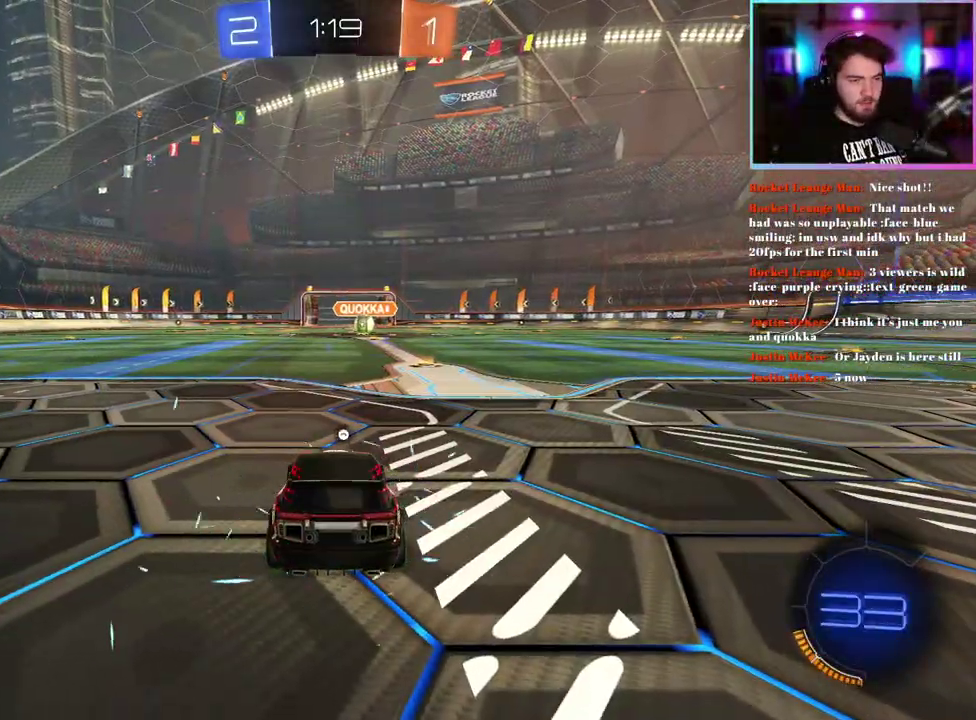
{"buttons": ["R2"], "left_stick": "center", "events": [[150, "R2", "down"], [333, "TRIANGLE", "down"], [483, "TRIANGLE", "up"]]}
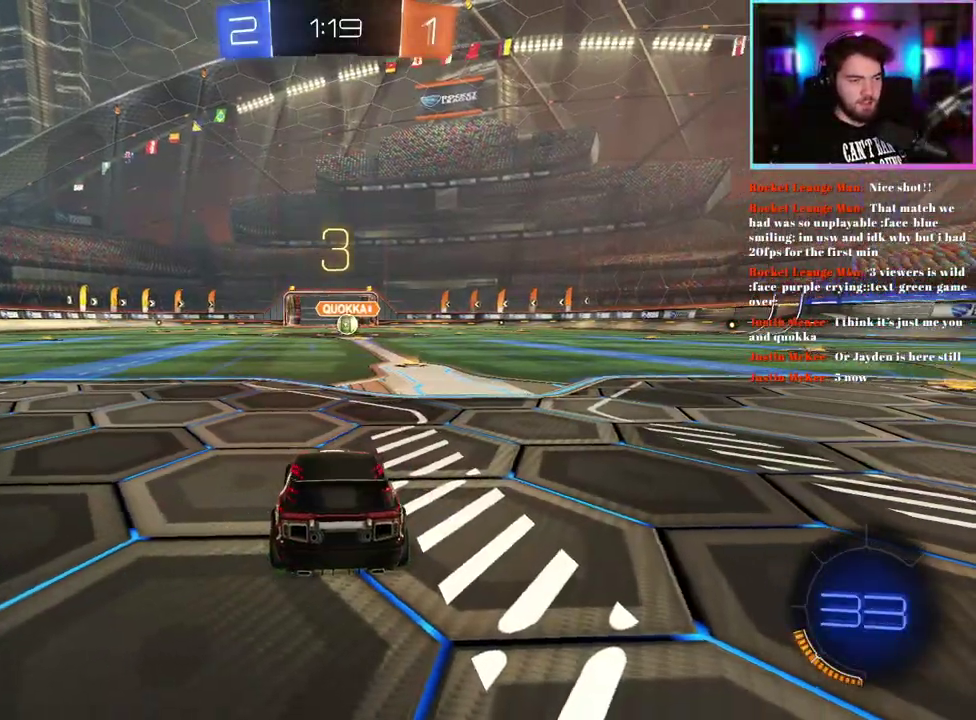
{"buttons": ["R2"], "left_stick": "center", "events": []}
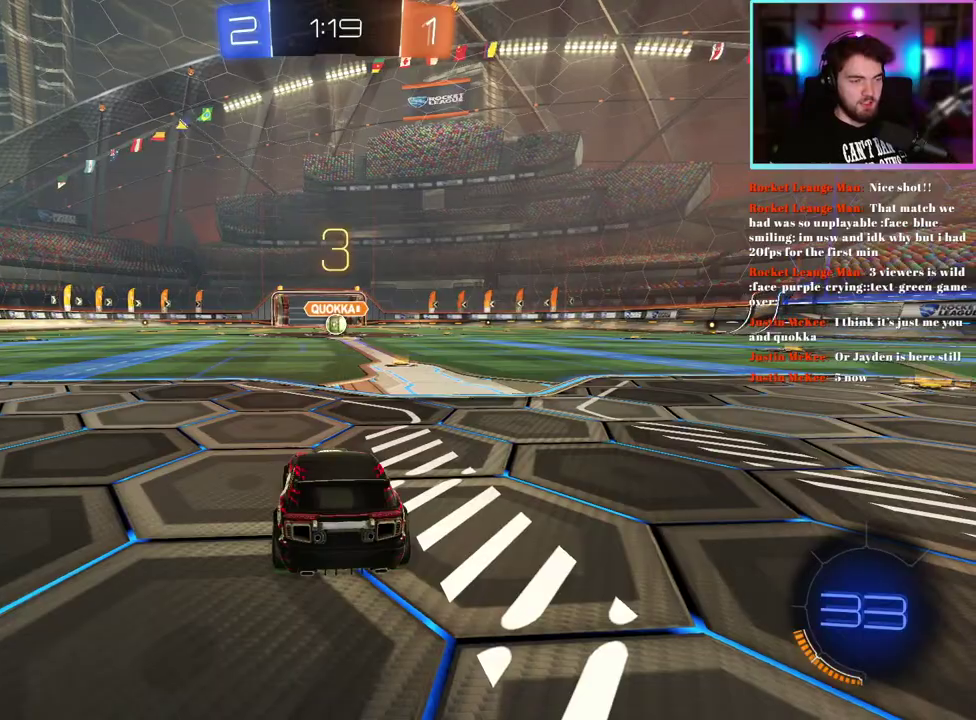
{"buttons": ["R2"], "left_stick": "center", "events": []}
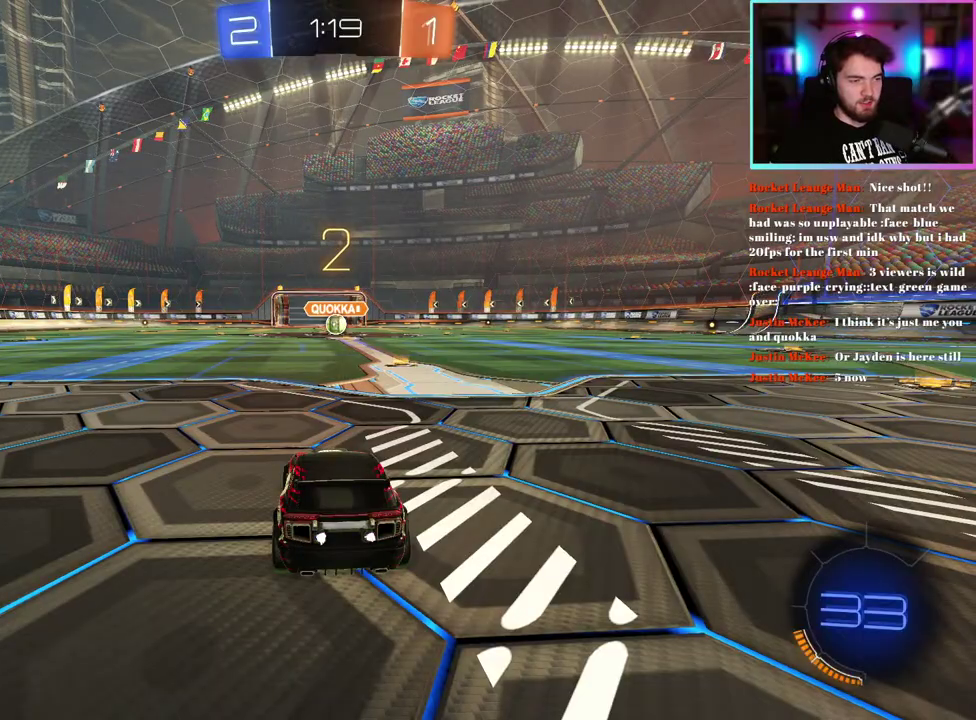
{"buttons": ["R2"], "left_stick": "center", "events": []}
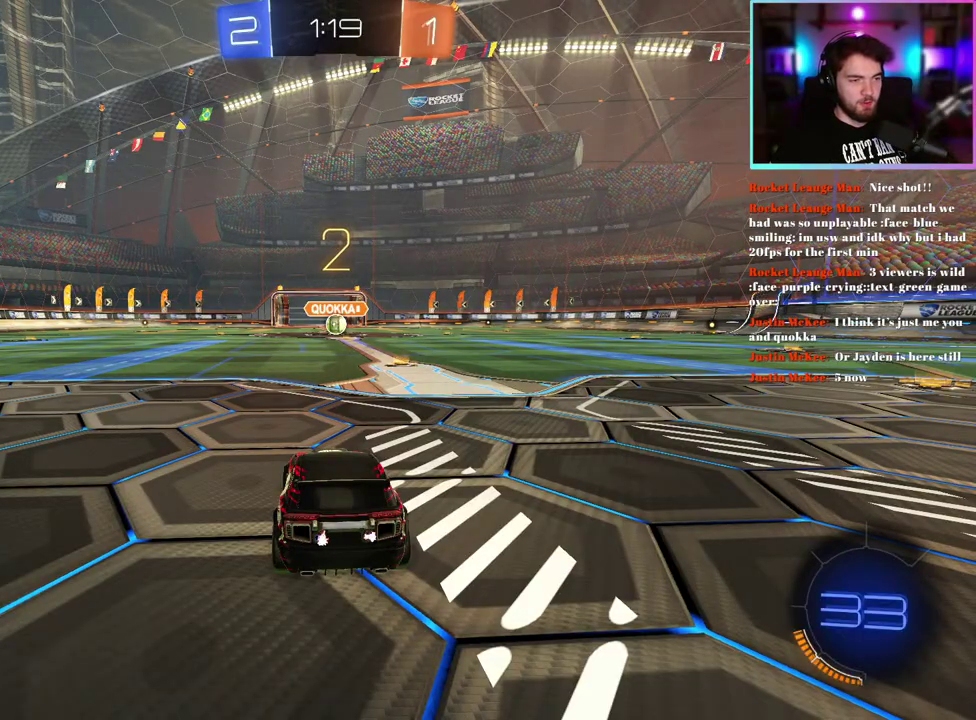
{"buttons": ["R2"], "left_stick": "right"}
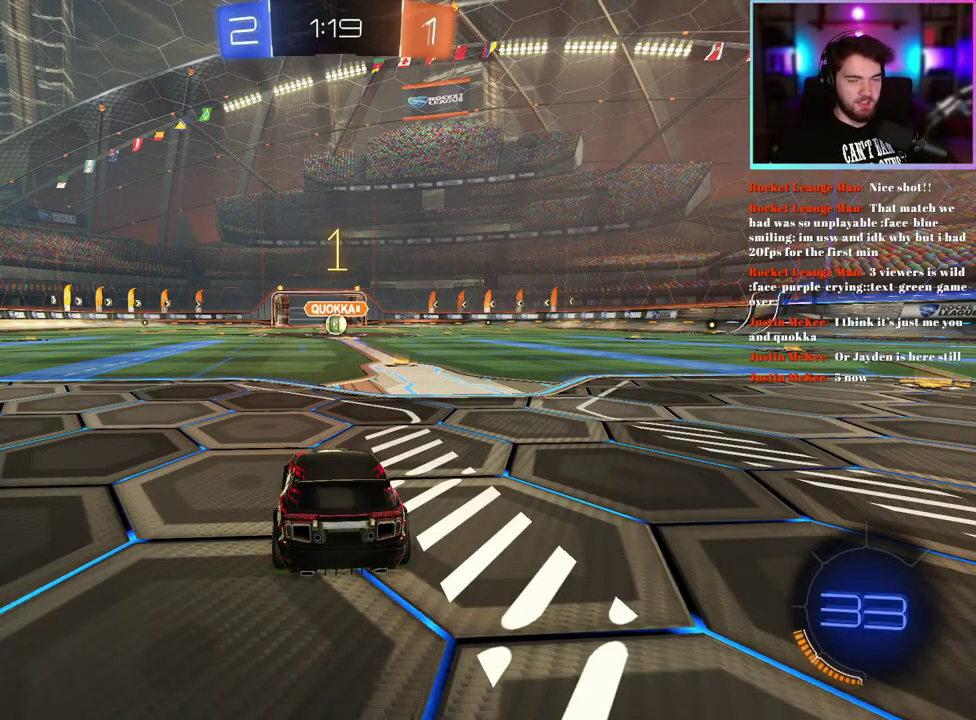
{"buttons": ["R2"], "left_stick": "center"}
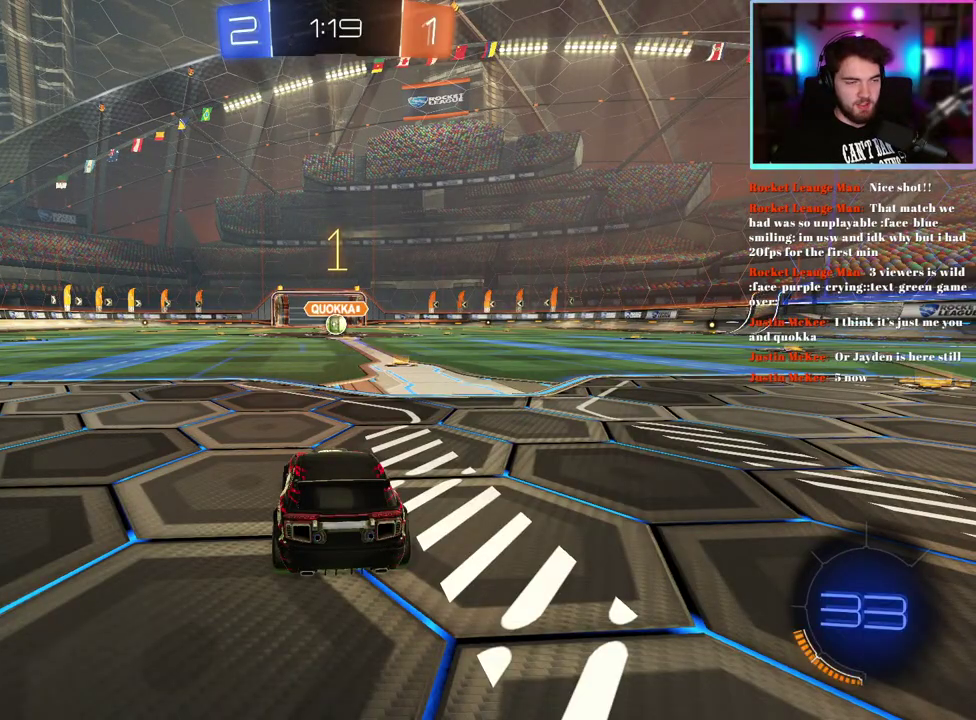
{"buttons": ["R1", "R2"], "left_stick": "center", "events": [[117, "R1", "down"], [167, "left_stick", "right"], [267, "left_stick", "center"]]}
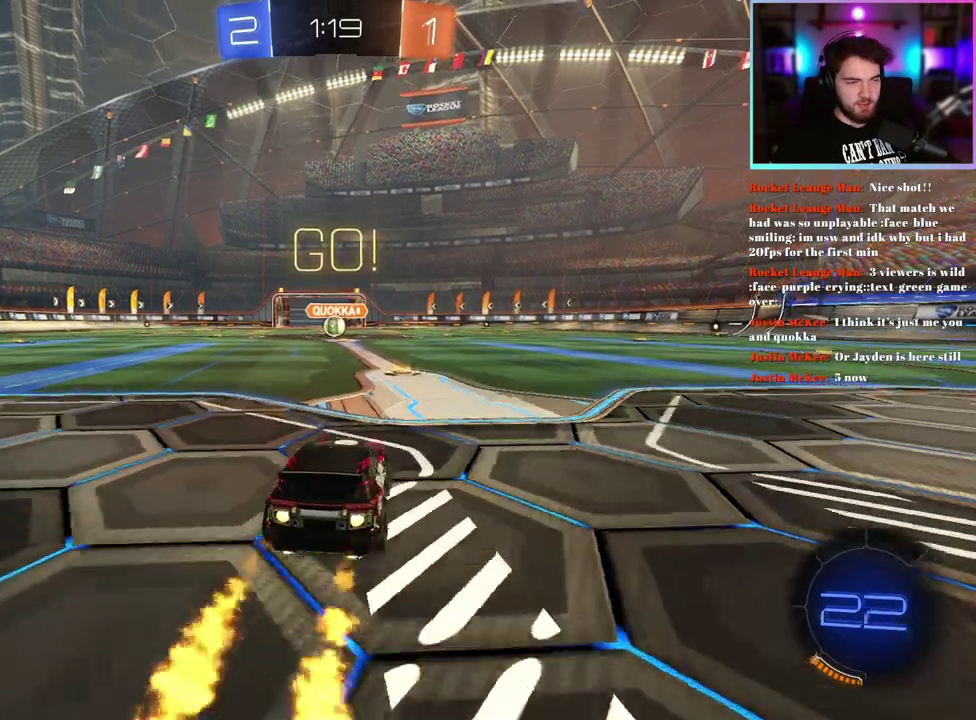
{"buttons": ["L1", "R1", "R2"], "left_stick": "down", "events": [[183, "L1", "down"], [183, "left_stick", "up-right"], [267, "left_stick", "up"], [333, "left_stick", "down"]]}
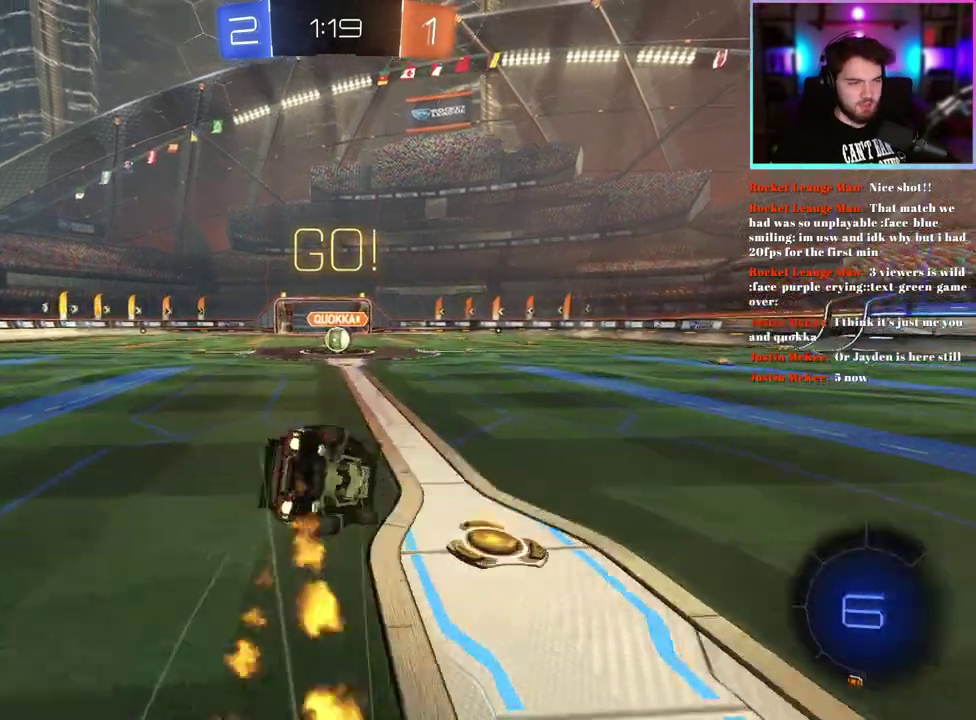
{"buttons": ["R2"], "left_stick": "down-left", "events": [[50, "left_stick", "down-left"], [367, "R1", "up"], [467, "L1", "up"]]}
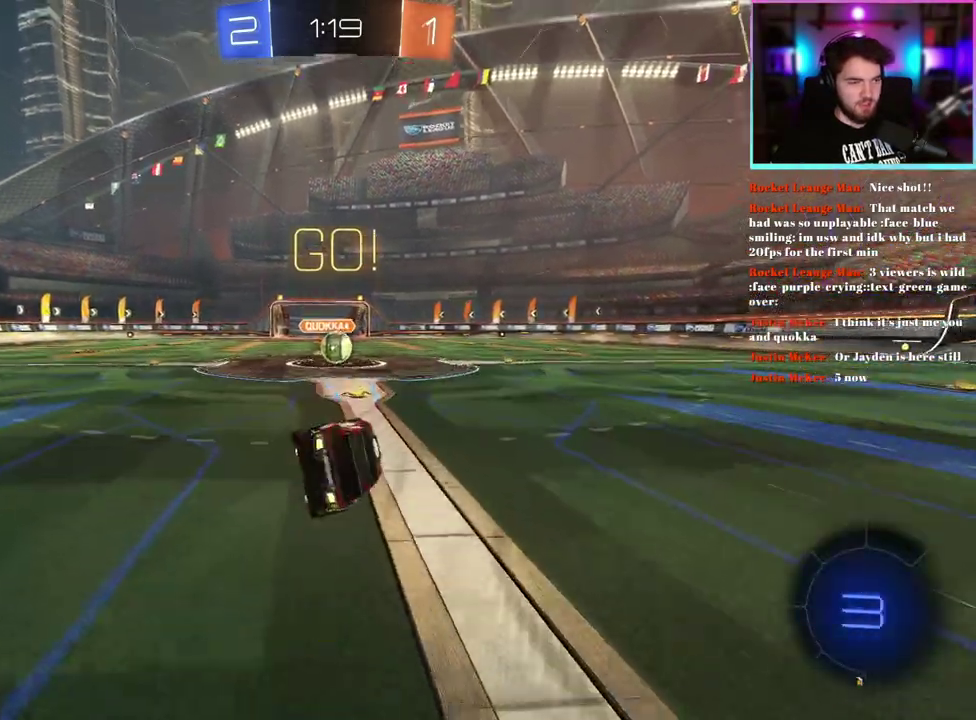
{"buttons": ["R2"], "left_stick": "center", "events": [[33, "left_stick", "center"], [250, "left_stick", "left"], [333, "left_stick", "center"]]}
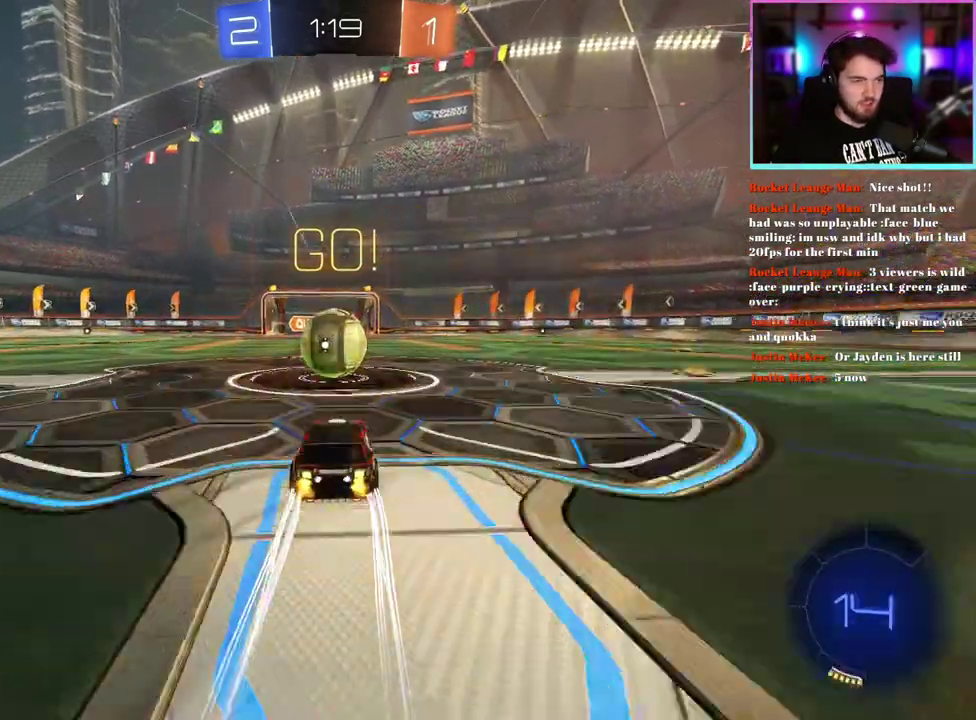
{"buttons": ["L1", "R2"], "left_stick": "down-left", "events": [[150, "left_stick", "up-left"], [233, "L1", "down"], [333, "left_stick", "down-left"]]}
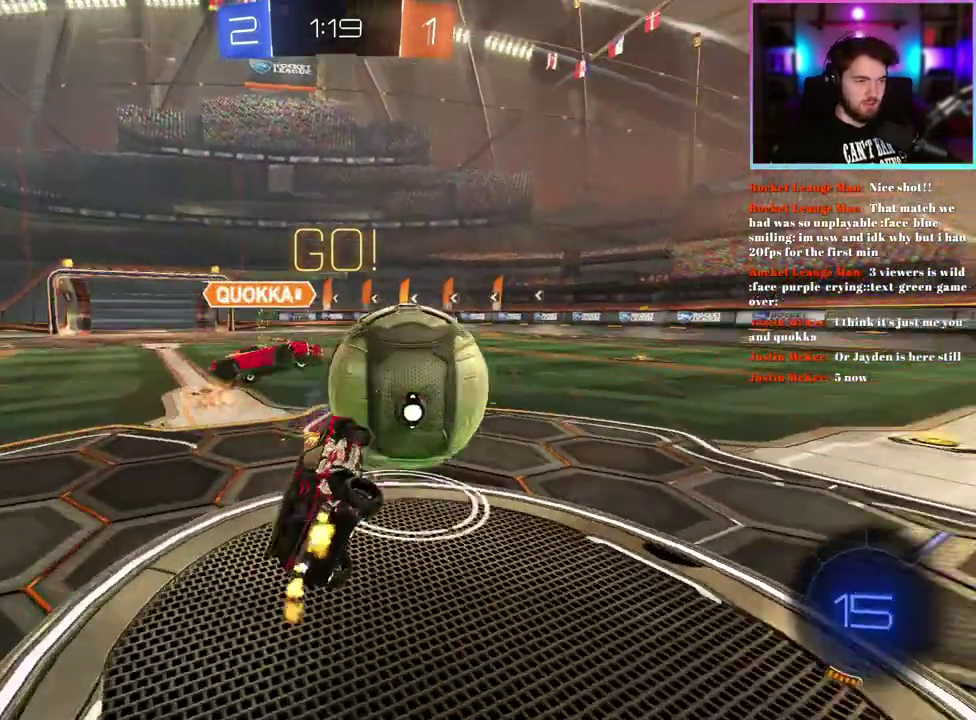
{"buttons": ["L1", "R2"], "left_stick": "right", "events": [[317, "left_stick", "down-right"], [450, "left_stick", "right"]]}
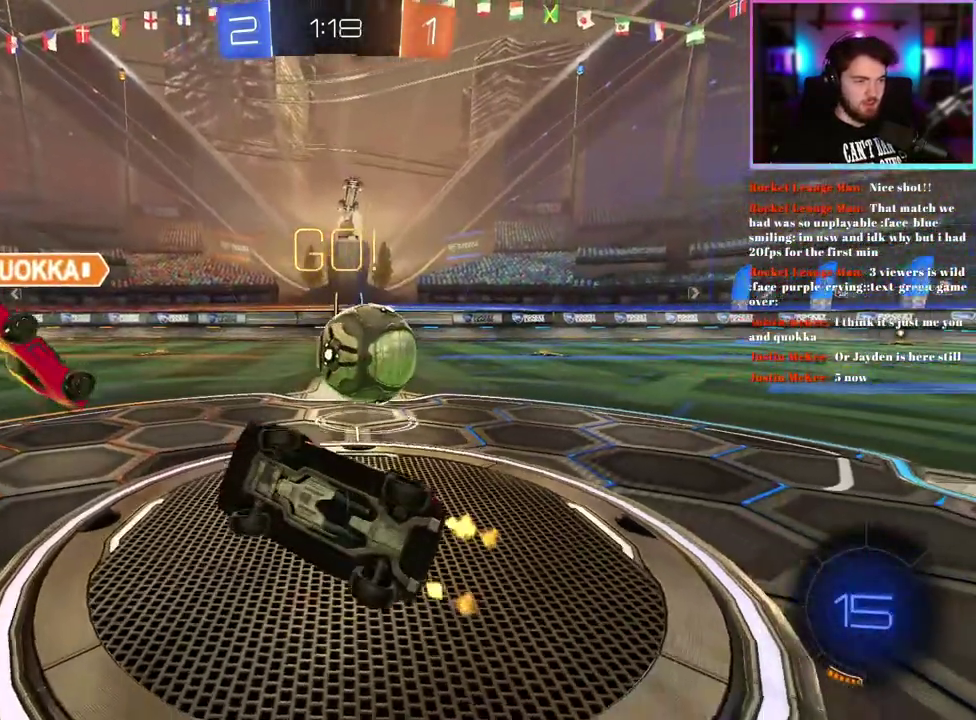
{"buttons": ["L2"], "left_stick": "right", "events": [[17, "L1", "up"], [50, "R2", "up"], [100, "left_stick", "center"], [133, "L2", "down"], [217, "left_stick", "right"]]}
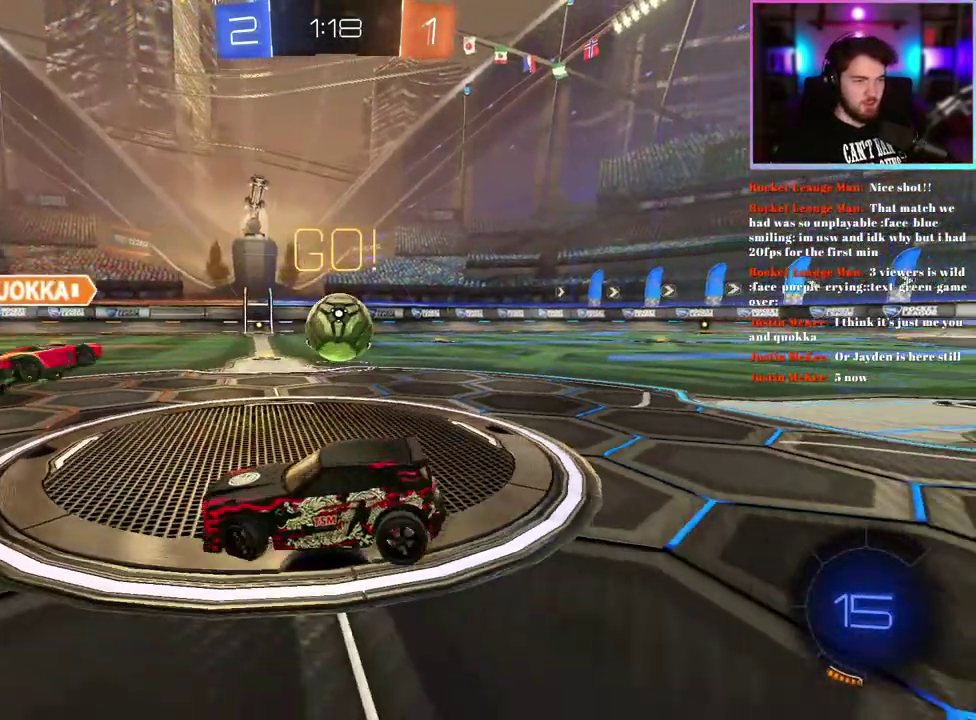
{"buttons": ["L2"], "left_stick": "right", "events": []}
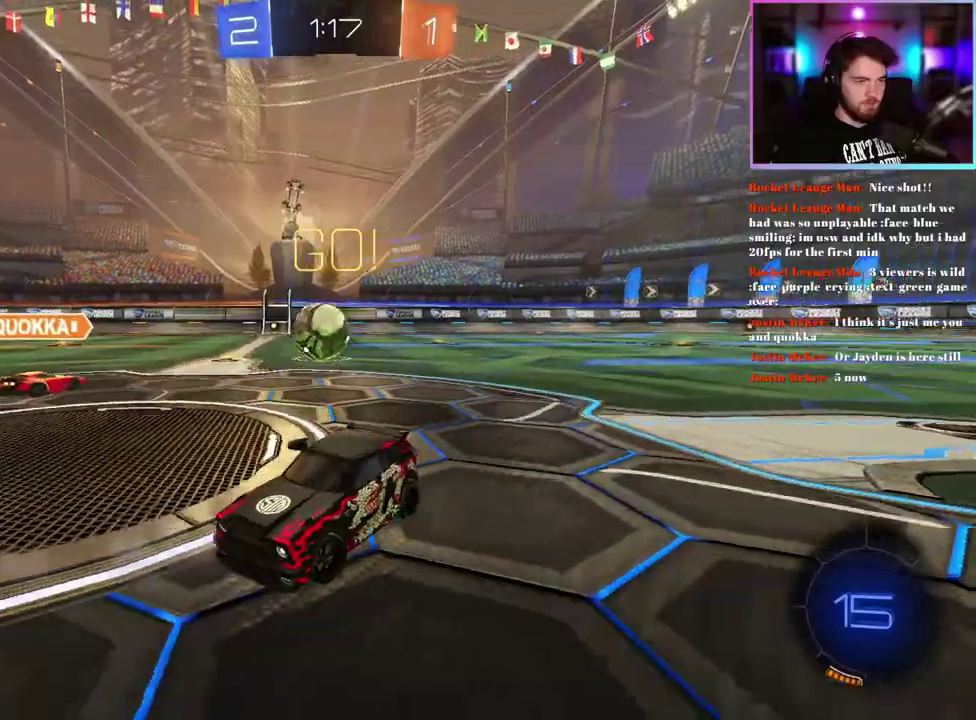
{"buttons": [], "left_stick": "up", "events": [[67, "left_stick", "down-right"], [117, "left_stick", "down"], [367, "L2", "up"], [500, "left_stick", "up"]]}
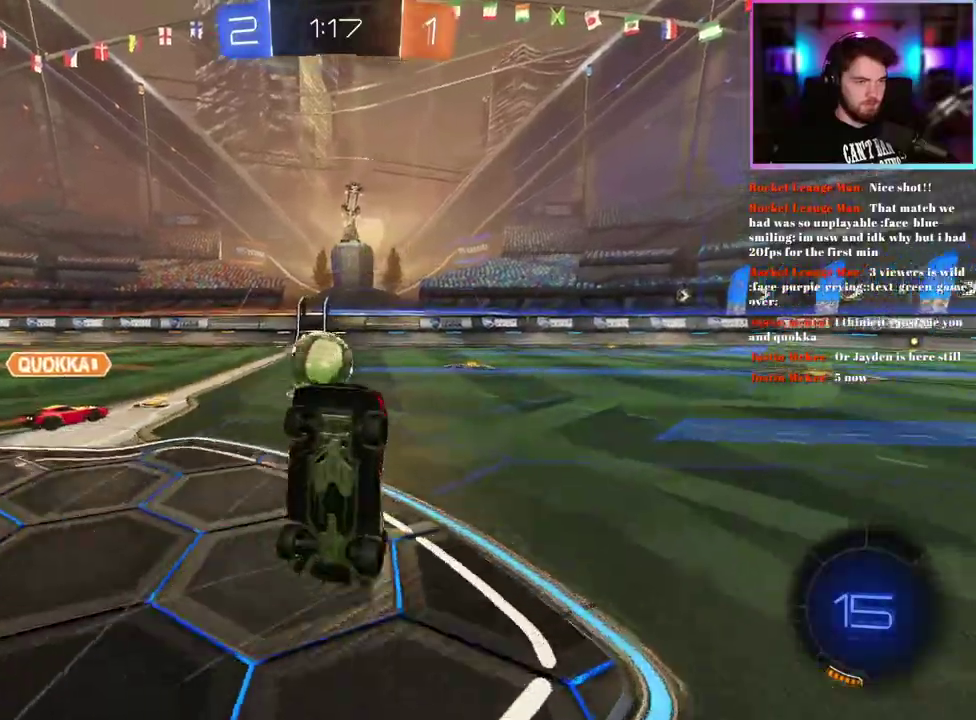
{"buttons": ["R2"], "left_stick": "up", "events": [[33, "L1", "down"], [267, "R2", "down"], [500, "L1", "up"]]}
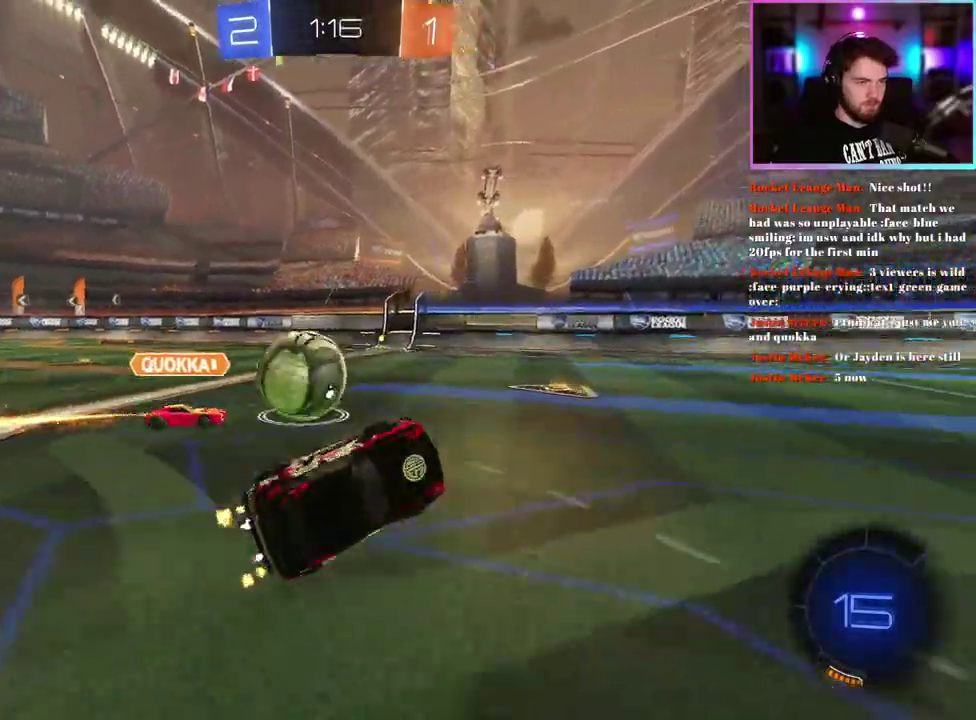
{"buttons": ["R1", "R2"], "left_stick": "center", "events": [[50, "left_stick", "center"], [183, "left_stick", "up-right"], [233, "left_stick", "right"], [267, "R1", "down"], [483, "left_stick", "center"]]}
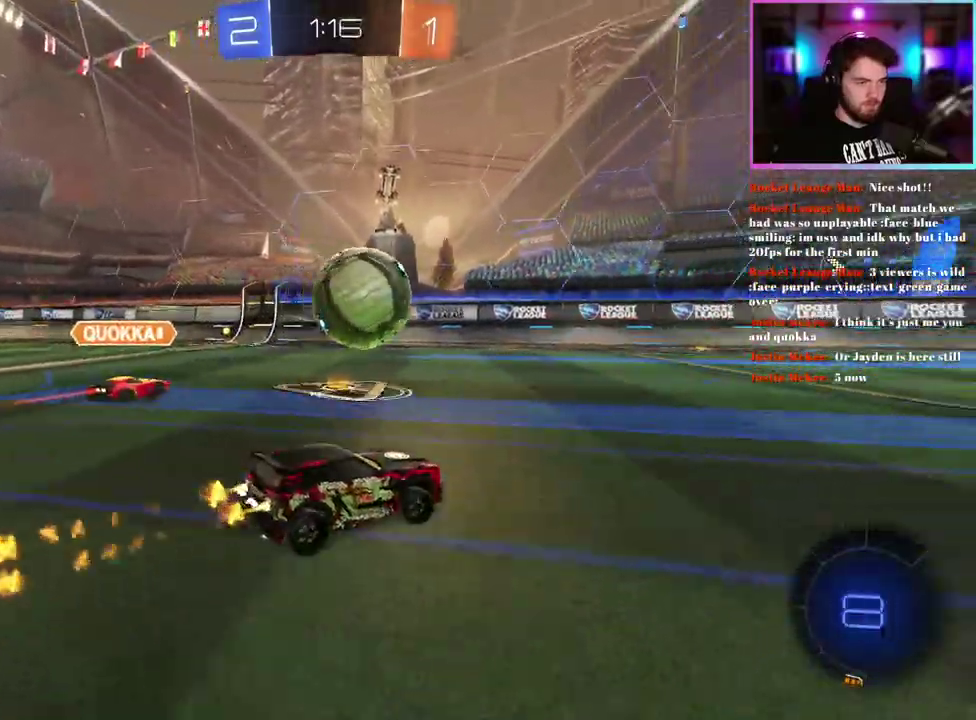
{"buttons": ["R1", "R2"], "left_stick": "center", "events": [[233, "left_stick", "right"], [317, "left_stick", "center"]]}
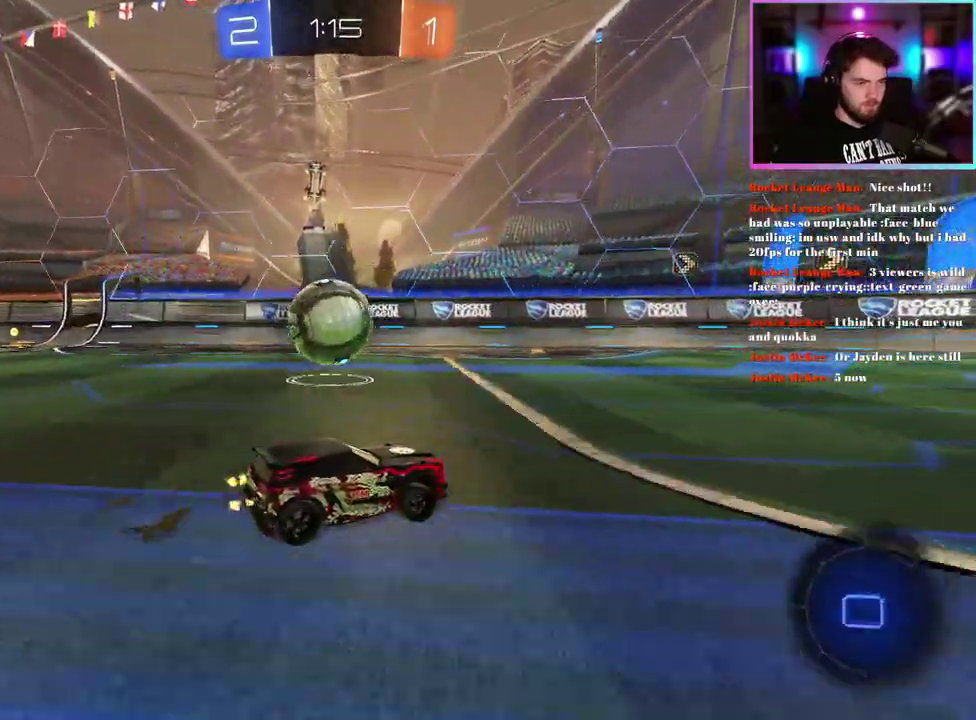
{"buttons": ["R1", "R2"], "left_stick": "center", "events": [[83, "left_stick", "right"], [167, "left_stick", "center"], [417, "TRIANGLE", "down"], [500, "TRIANGLE", "up"]]}
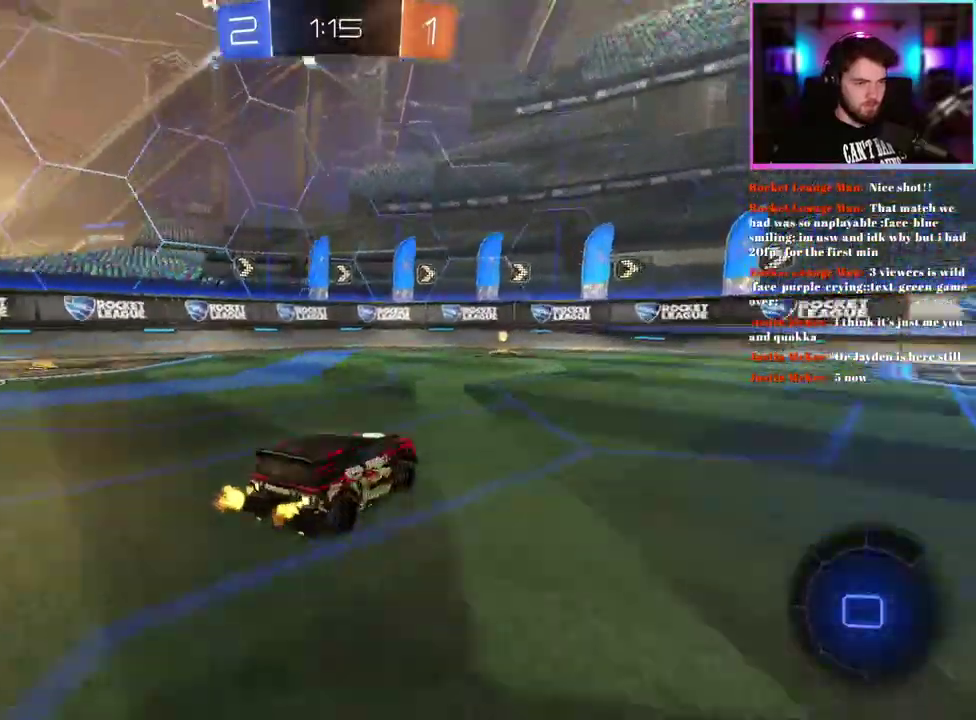
{"buttons": ["R2"], "left_stick": "left"}
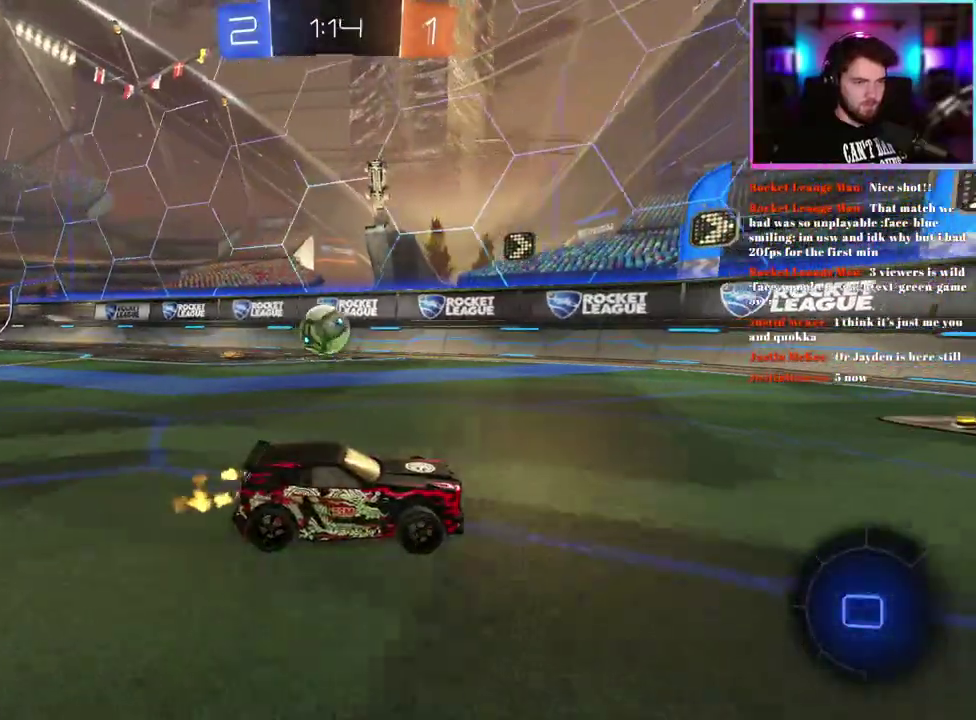
{"buttons": ["R2"], "left_stick": "left"}
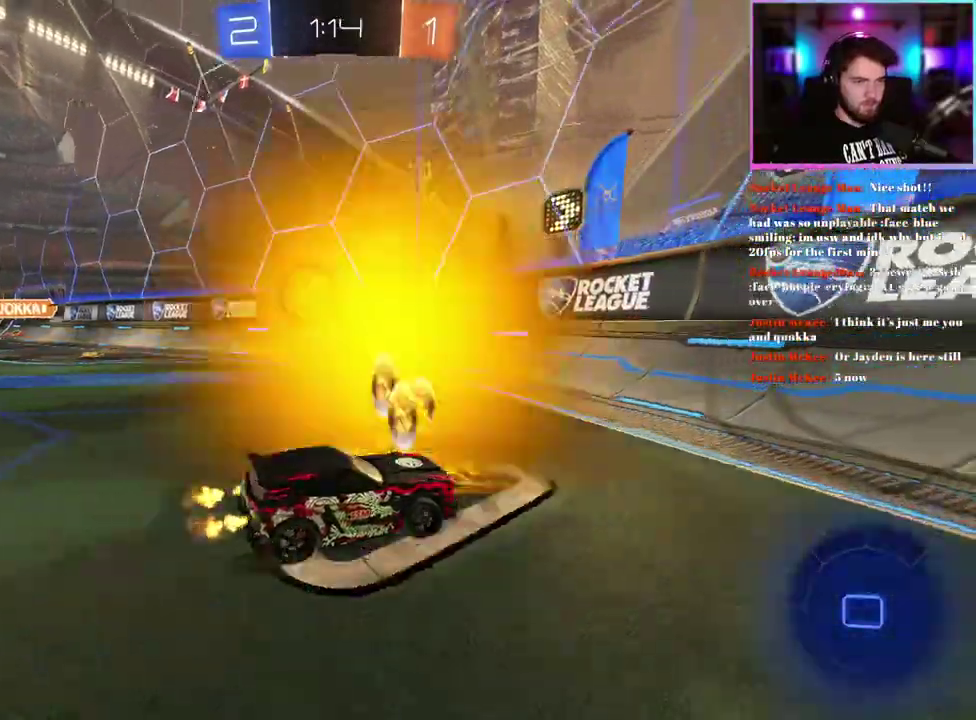
{"buttons": ["R2"], "left_stick": "center"}
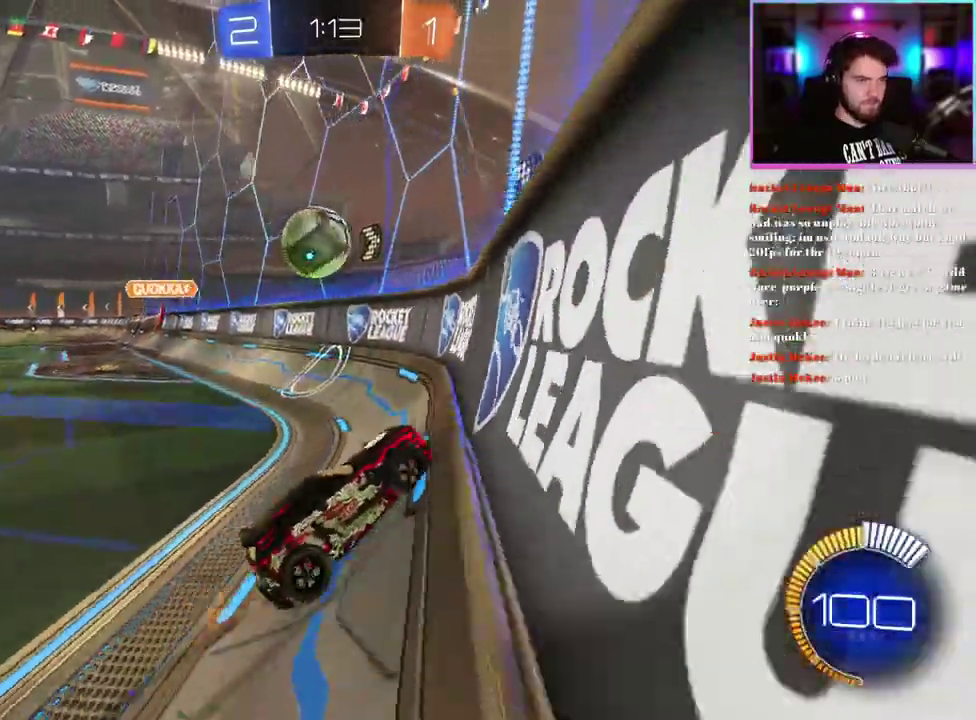
{"buttons": ["R2"], "left_stick": "center", "events": [[133, "R2", "up"], [217, "R2", "down"], [383, "left_stick", "up-left"], [467, "left_stick", "center"]]}
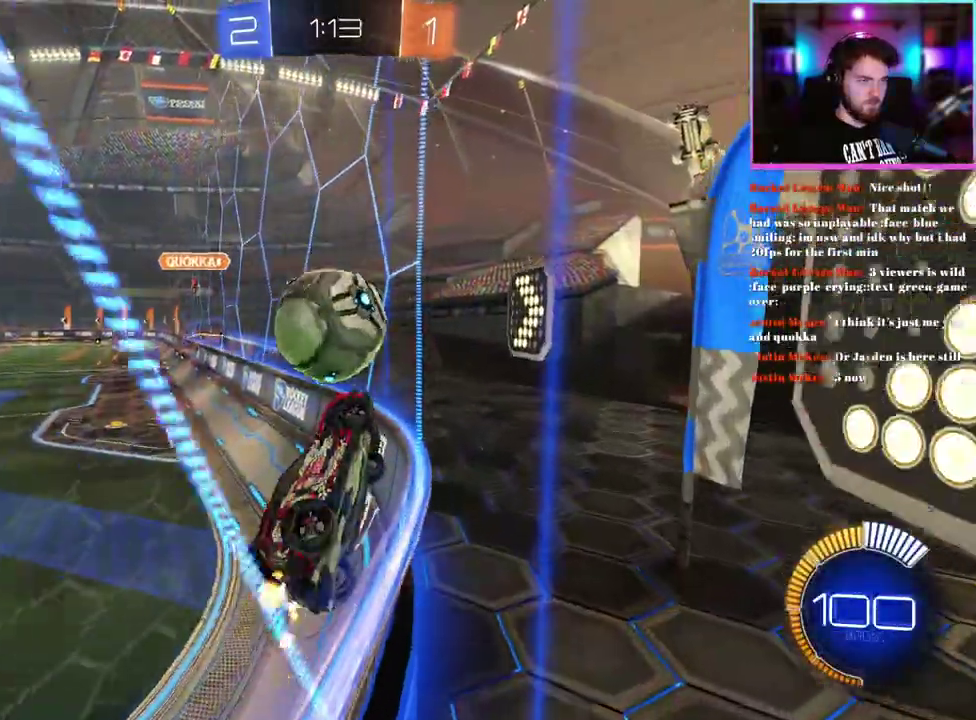
{"buttons": ["R1", "R2"], "left_stick": "up-left", "events": [[117, "left_stick", "up-left"], [250, "SQUARE", "down"], [283, "left_stick", "center"], [367, "SQUARE", "up"], [400, "left_stick", "up-left"], [417, "R1", "down"]]}